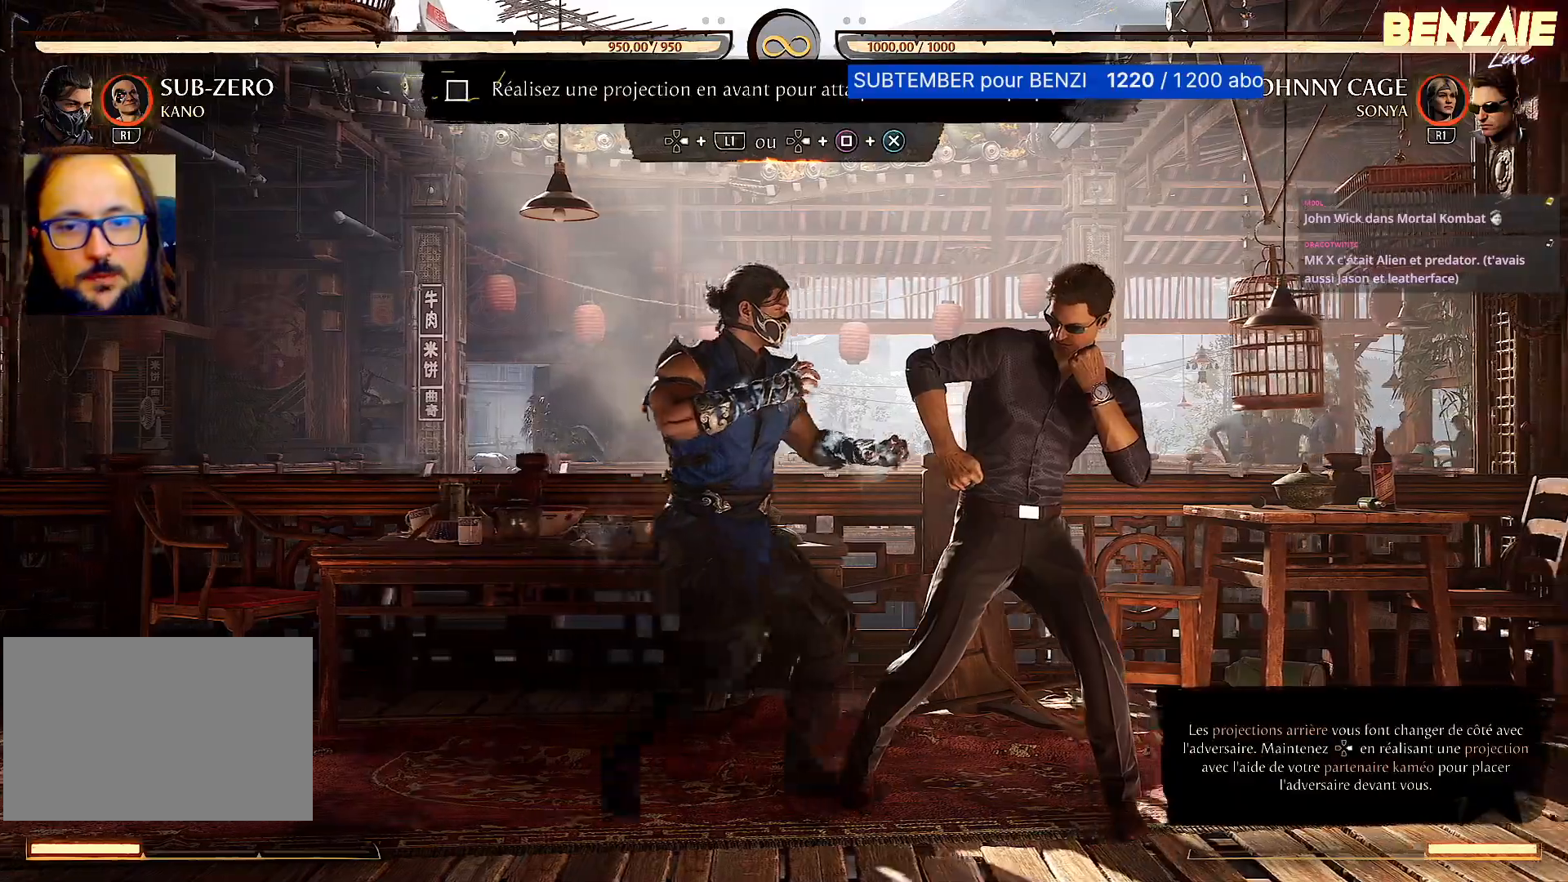
Gameplay with a controller (PlayStation layout); each line is a JSON object with the inputs held at the frame after it (dt_ms = milliseconds from this image to that frame). "events" lists button and stick changes between this image and that frame as [ms after this image, input, new state], when the widget could be followed in between. Not read: left_stick right_stick.
{"dt_ms": 500, "buttons": [], "events": [[80, "DPAD_RIGHT", "up"], [100, "CROSS", "down"], [100, "DPAD_LEFT", "down"], [120, "SQUARE", "down"], [260, "DPAD_LEFT", "up"], [260, "SQUARE", "up"], [280, "CROSS", "up"]]}
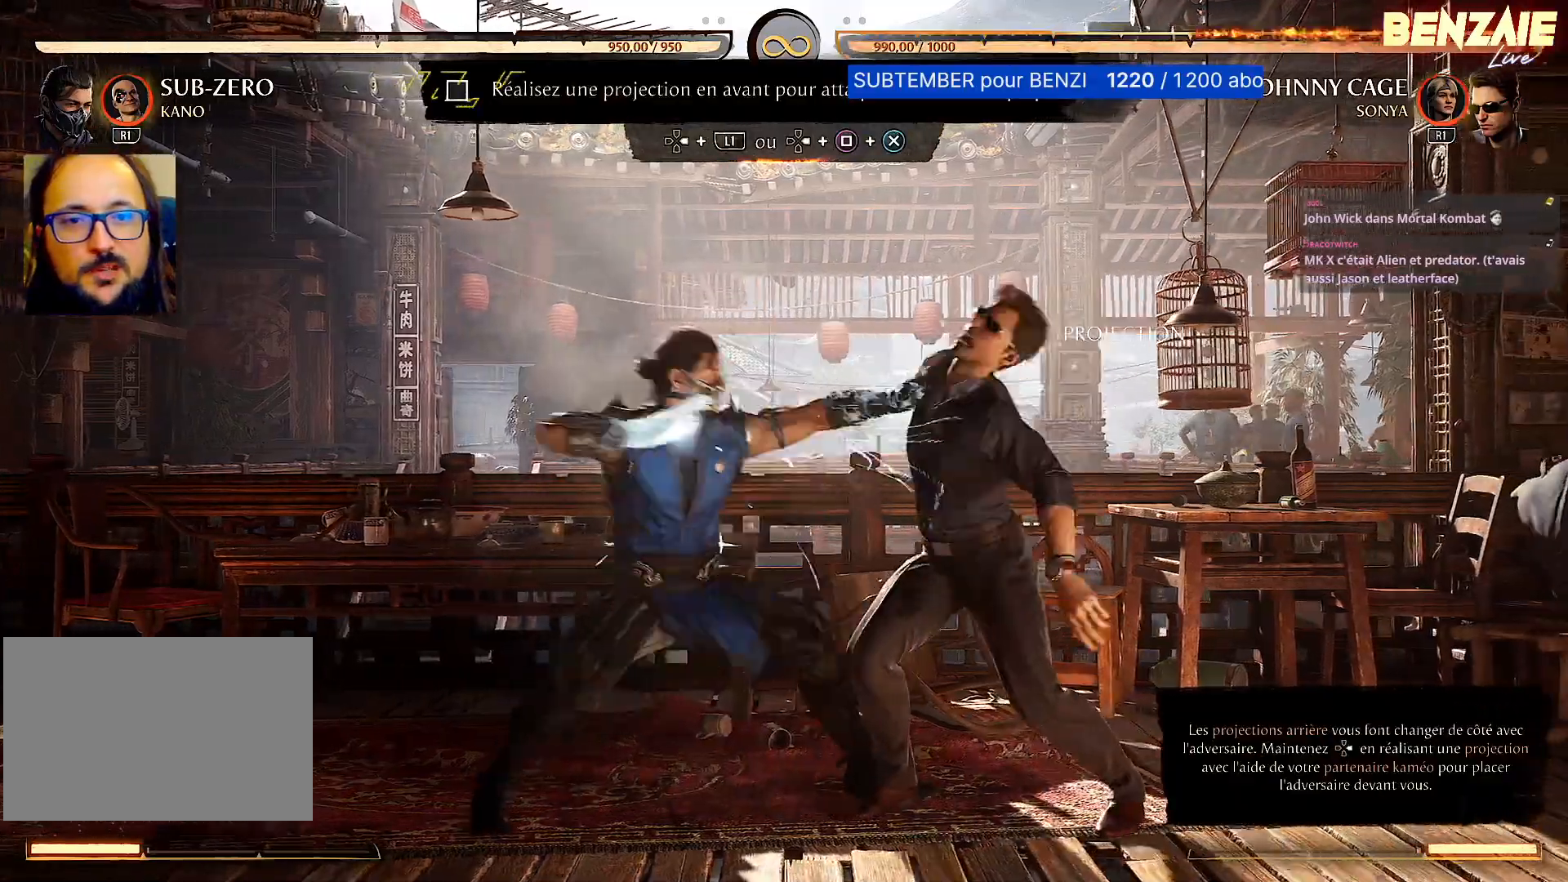
{"dt_ms": 500, "buttons": [], "events": []}
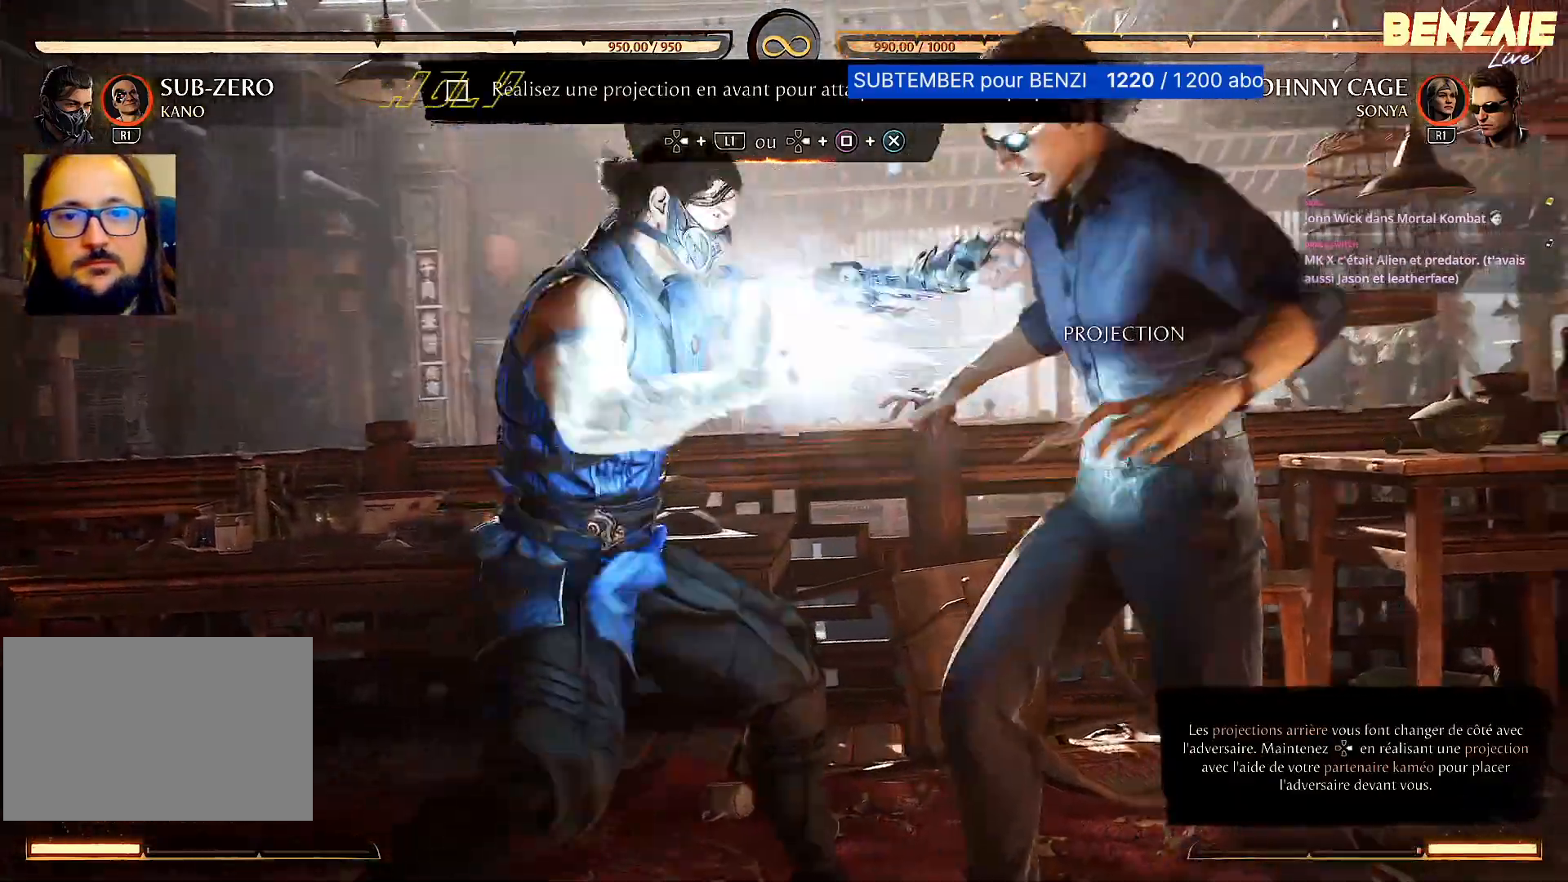
{"dt_ms": 500, "buttons": [], "events": []}
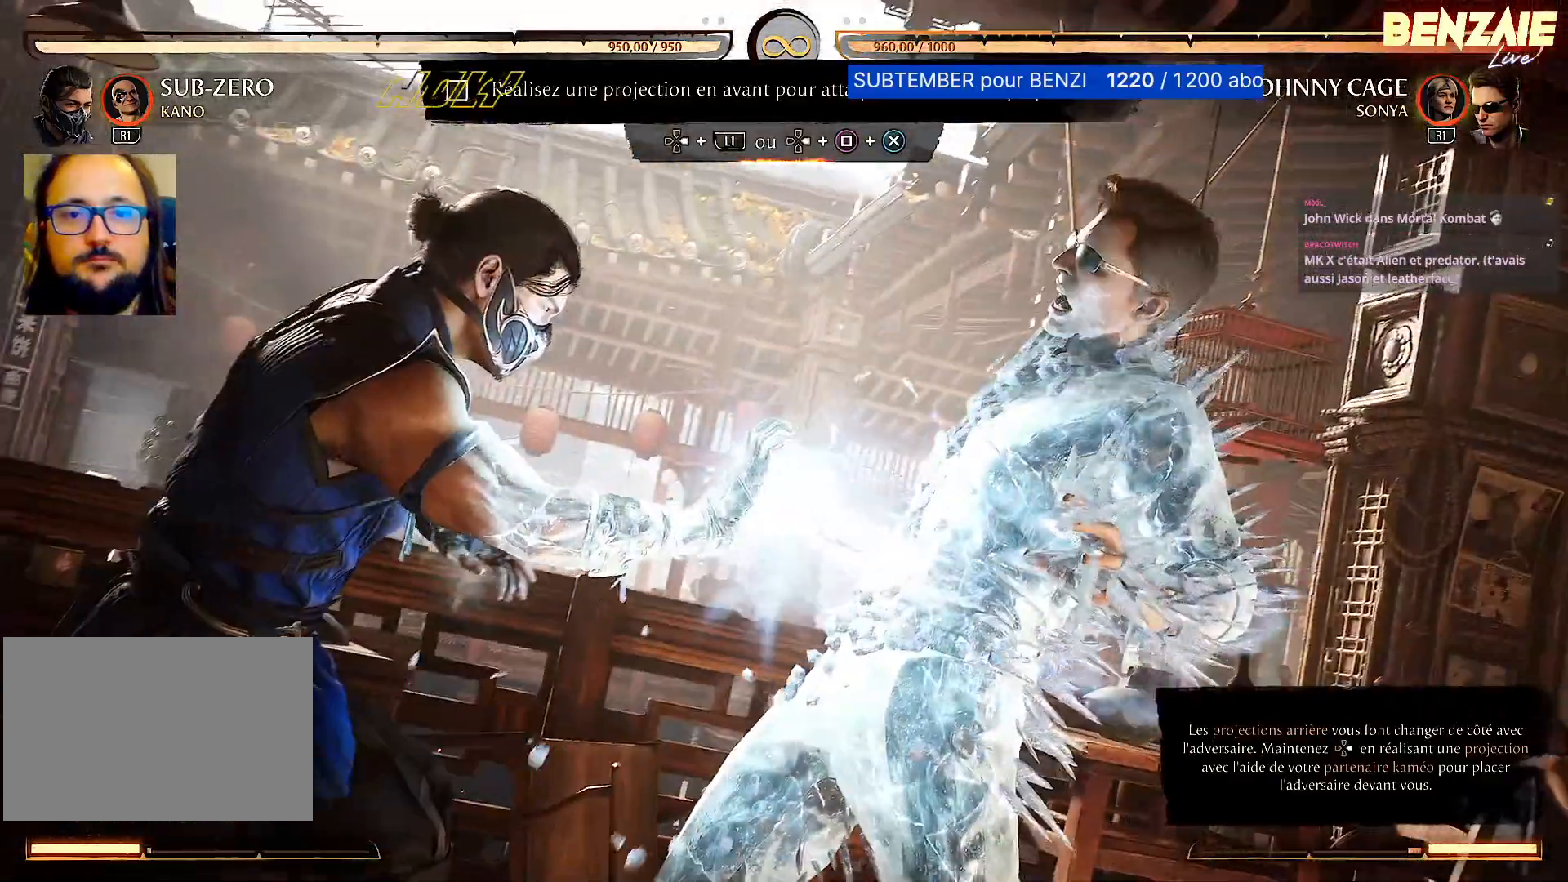
{"dt_ms": 500, "buttons": [], "events": []}
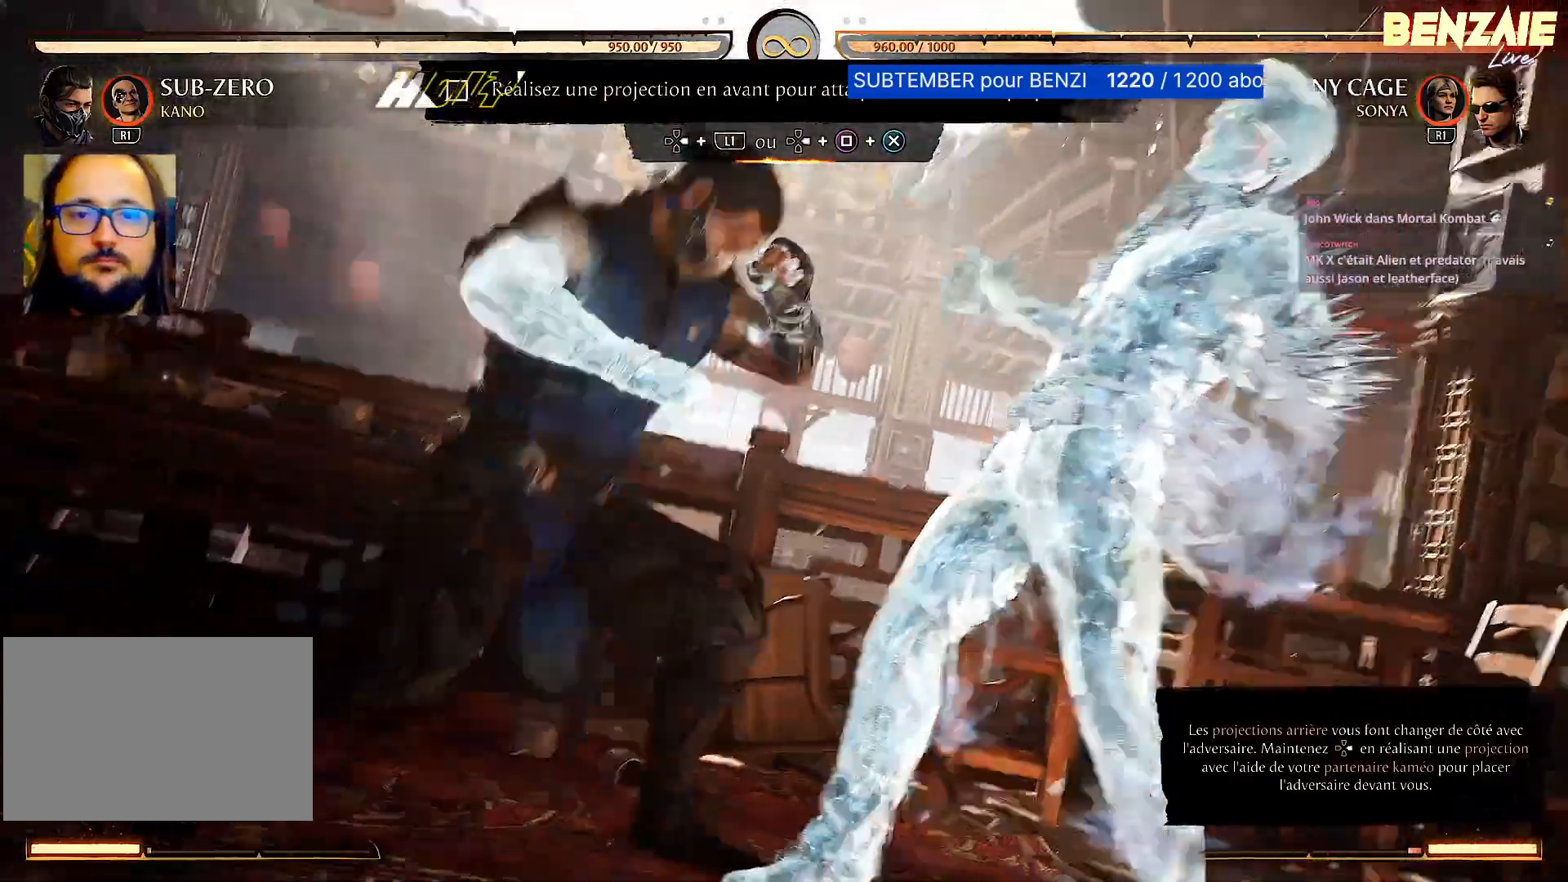
{"dt_ms": 500, "buttons": [], "events": []}
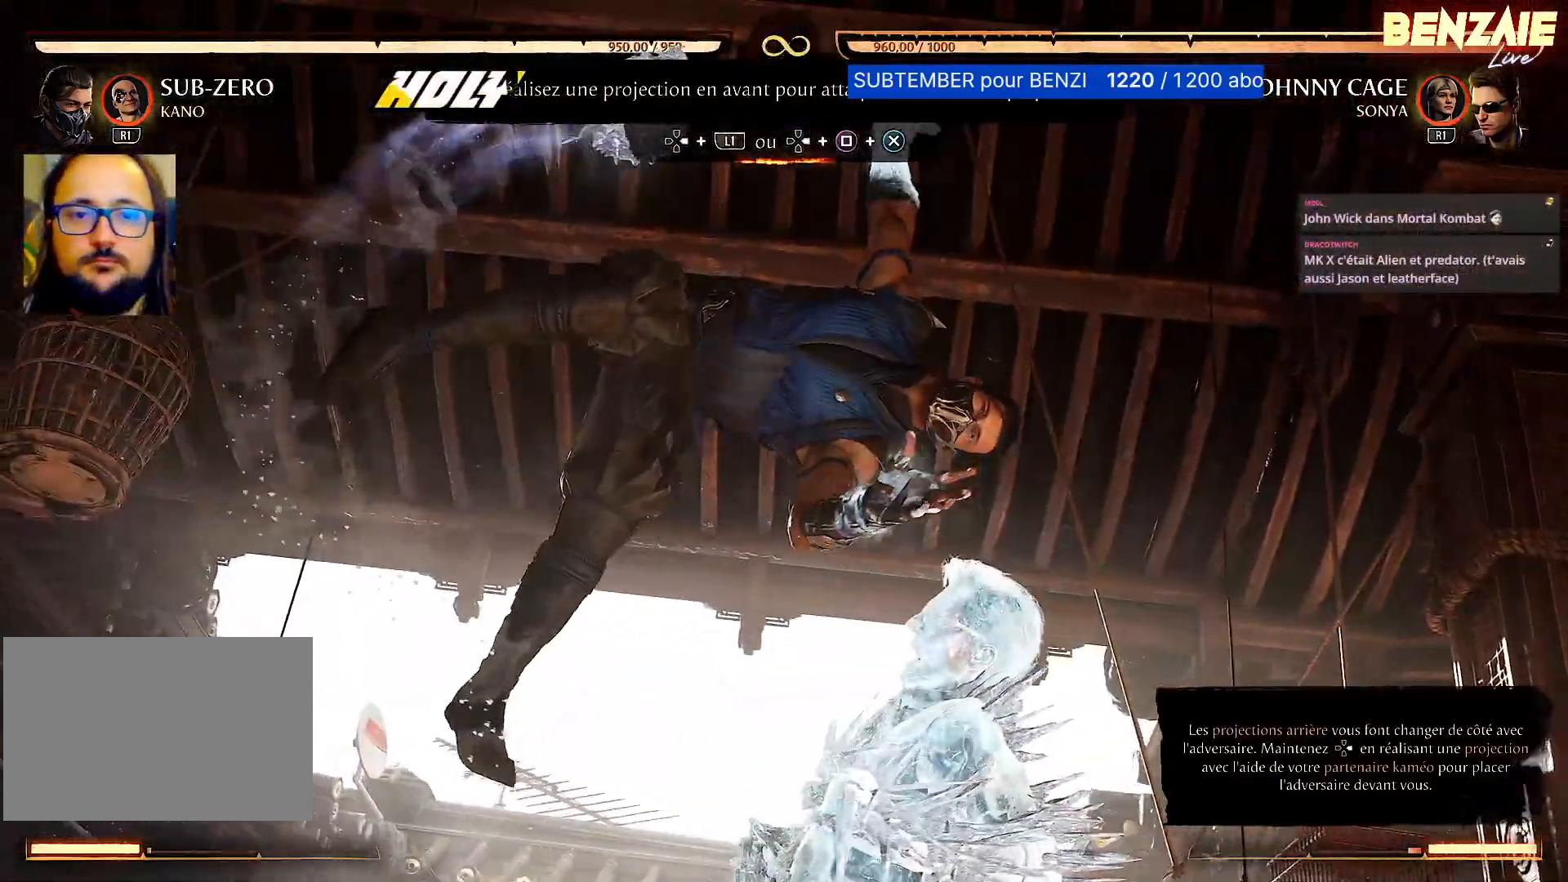
{"dt_ms": 500, "buttons": [], "events": []}
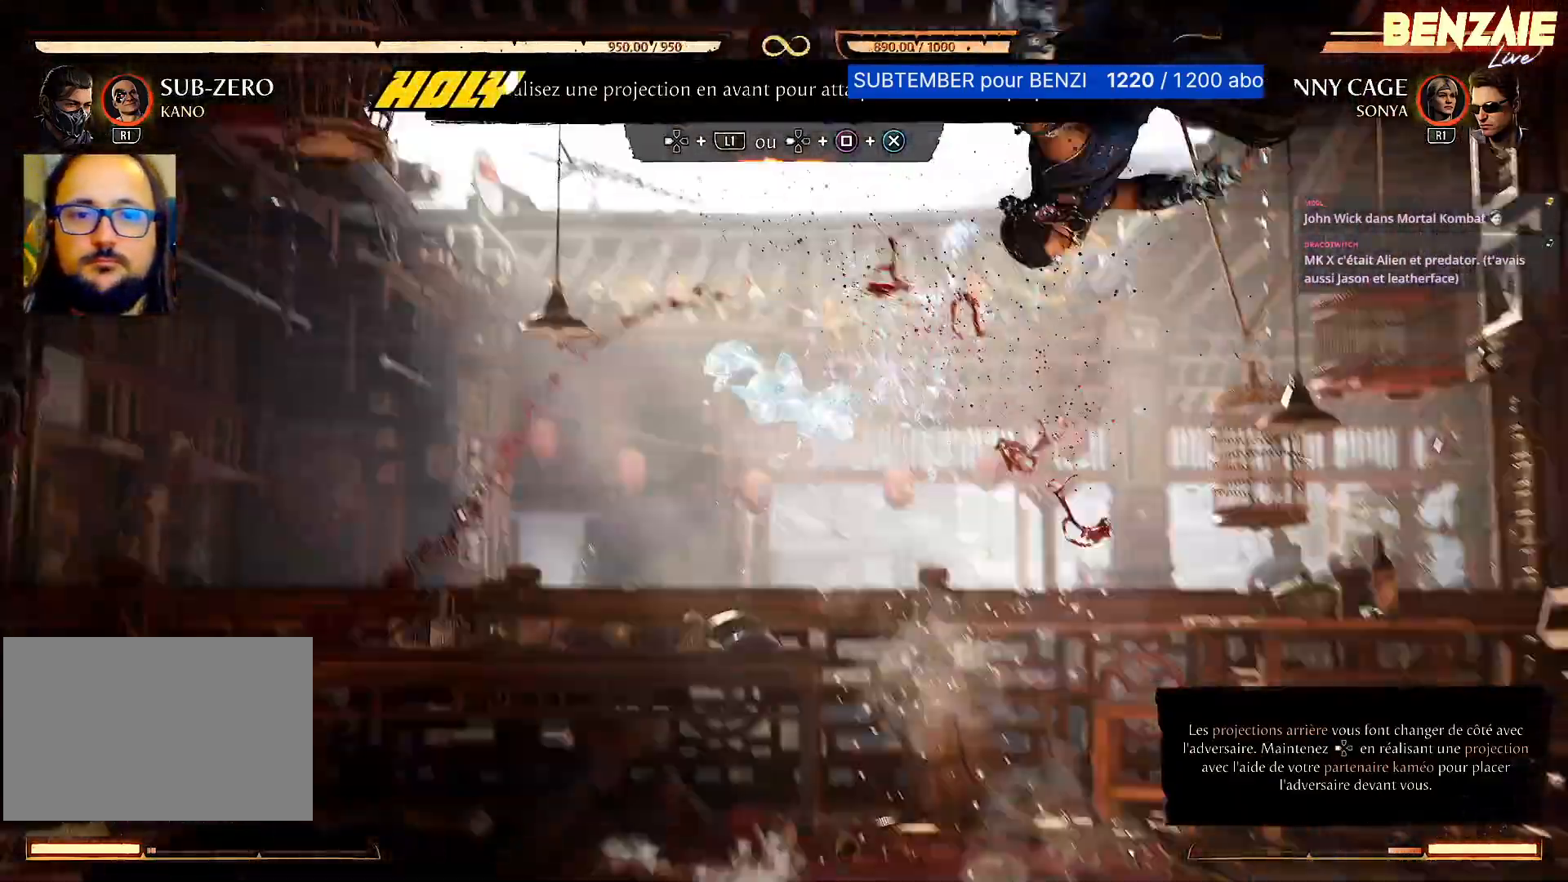
{"dt_ms": 1000, "buttons": []}
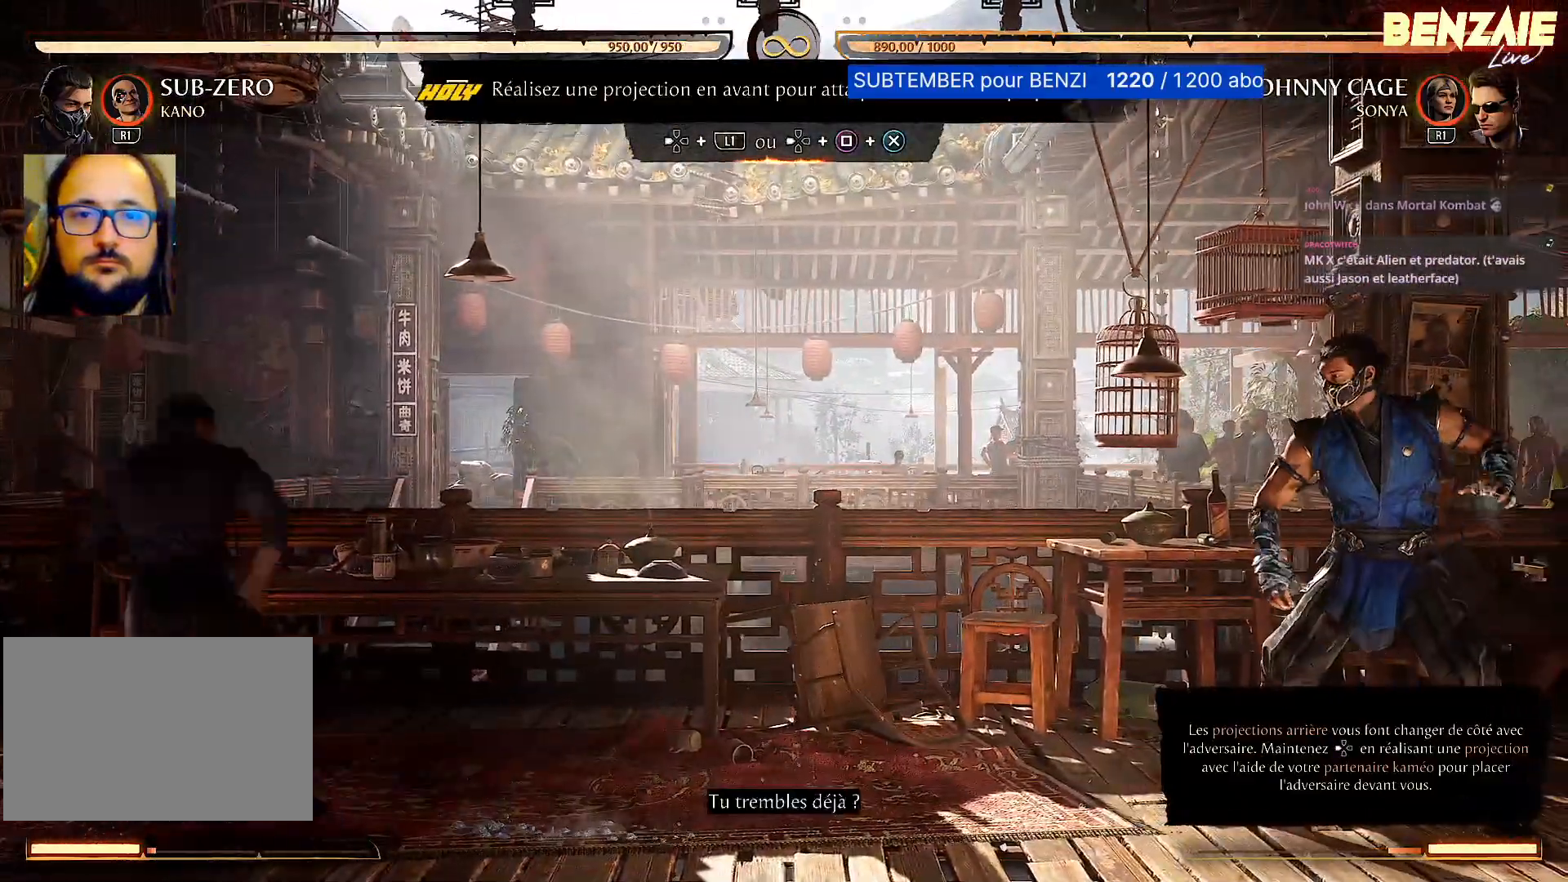
{"dt_ms": 1000, "buttons": ["L1", "DPAD_RIGHT"]}
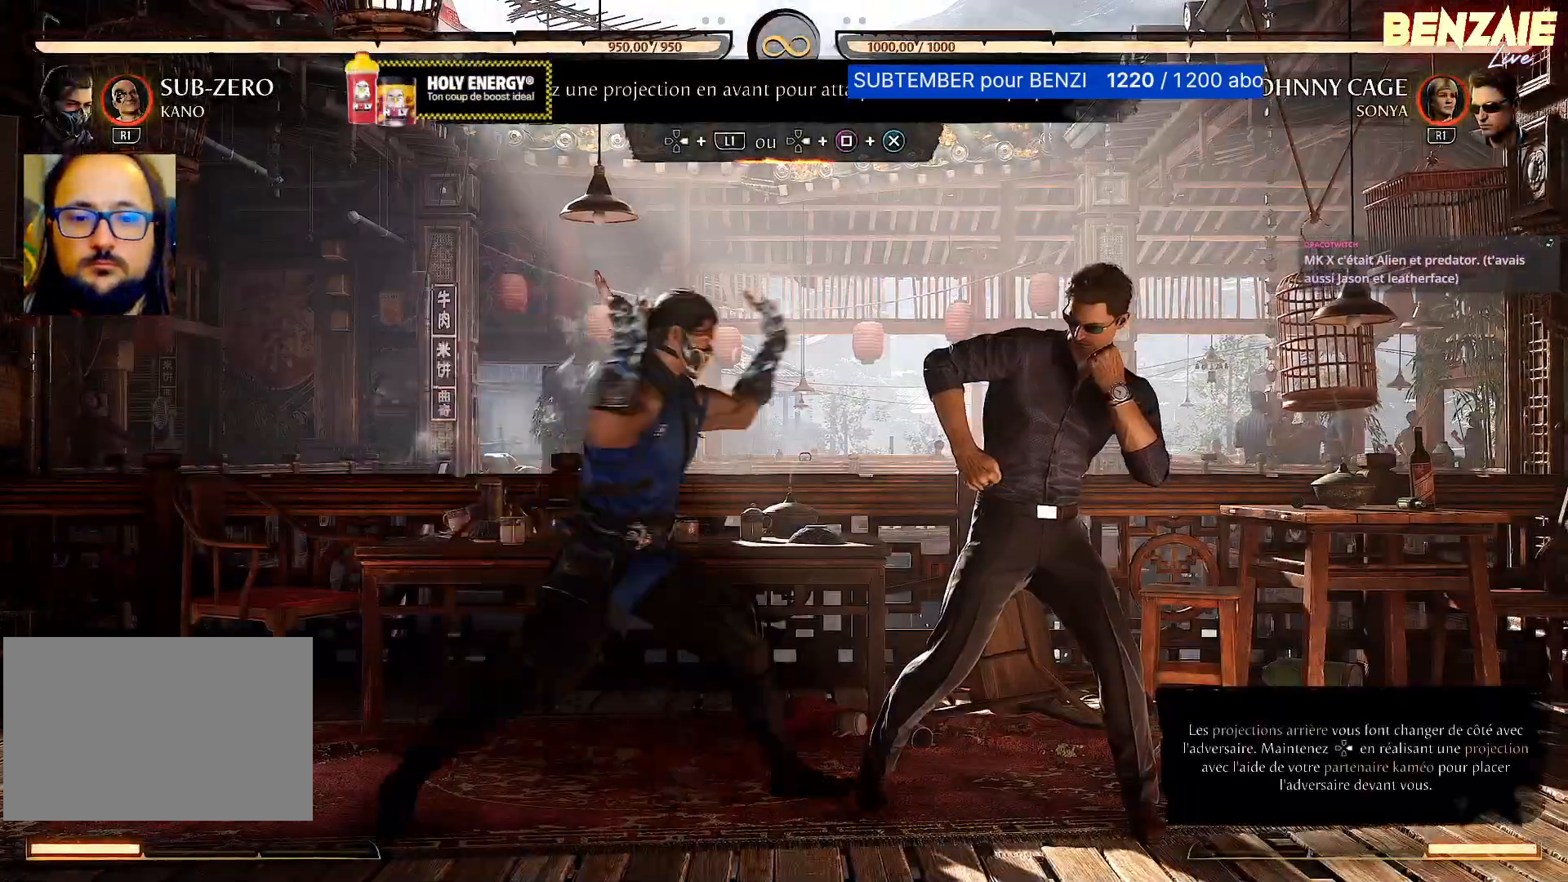
{"dt_ms": 500, "buttons": [], "events": [[80, "DPAD_RIGHT", "up"], [80, "L1", "up"]]}
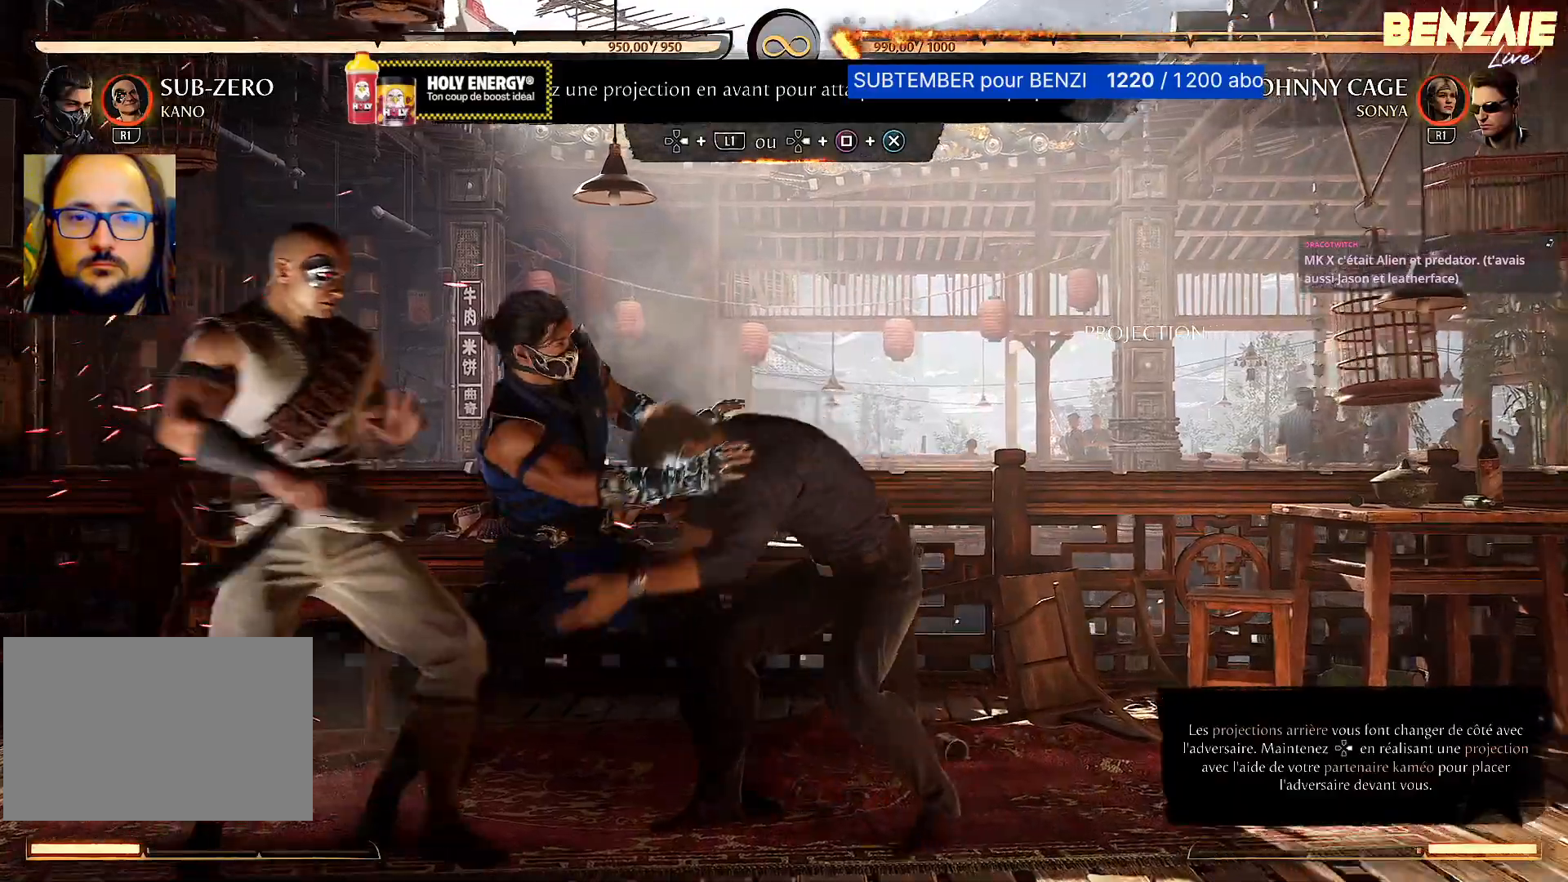
{"dt_ms": 500, "buttons": [], "events": []}
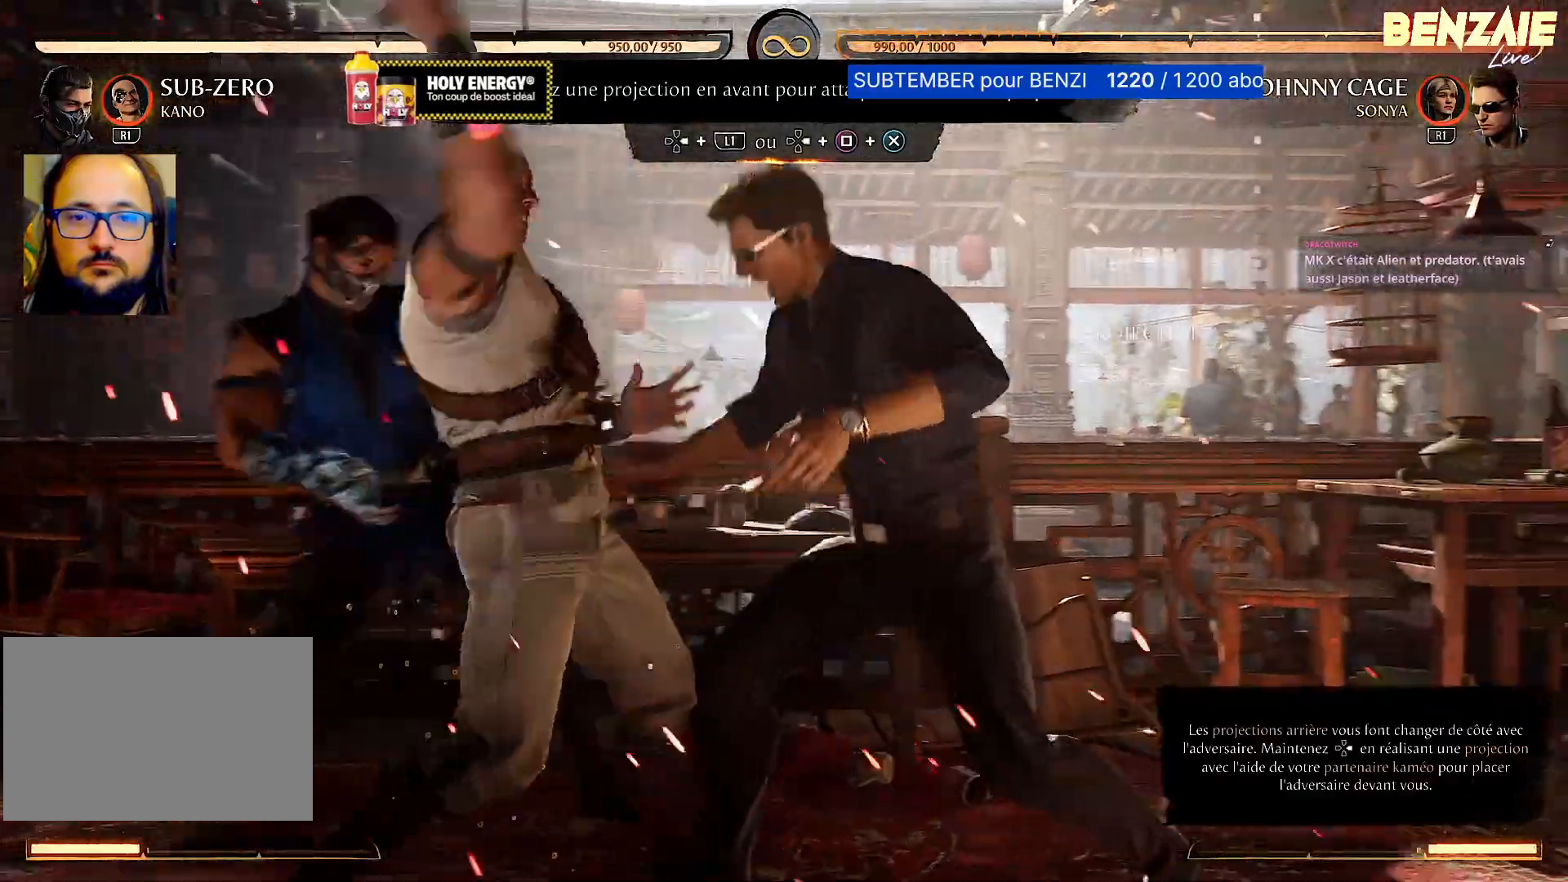
{"dt_ms": 500, "buttons": [], "events": []}
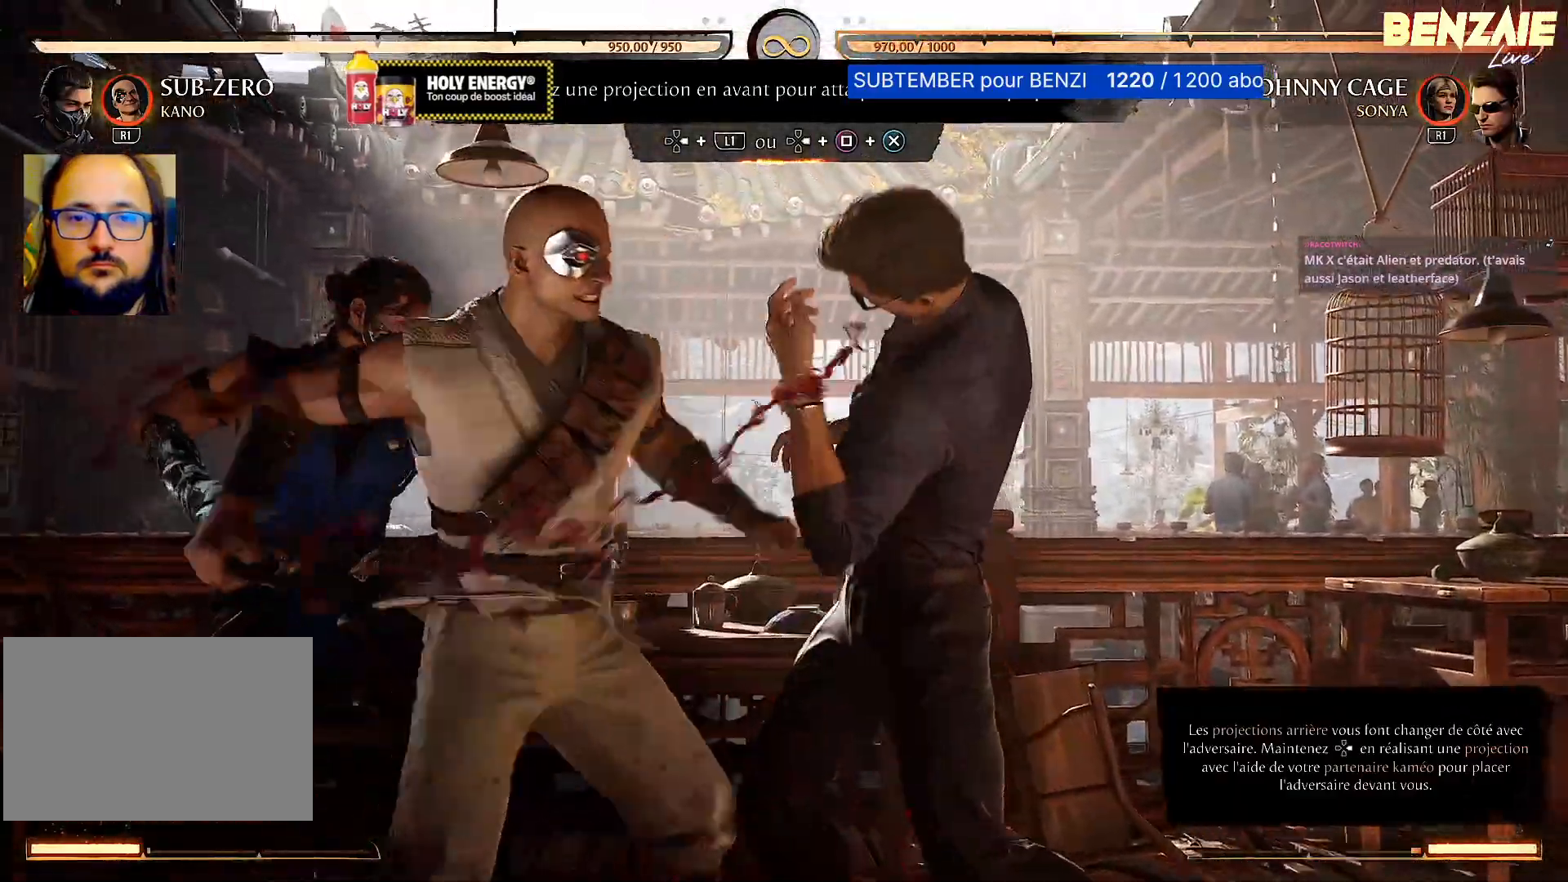
{"dt_ms": 500, "buttons": [], "events": []}
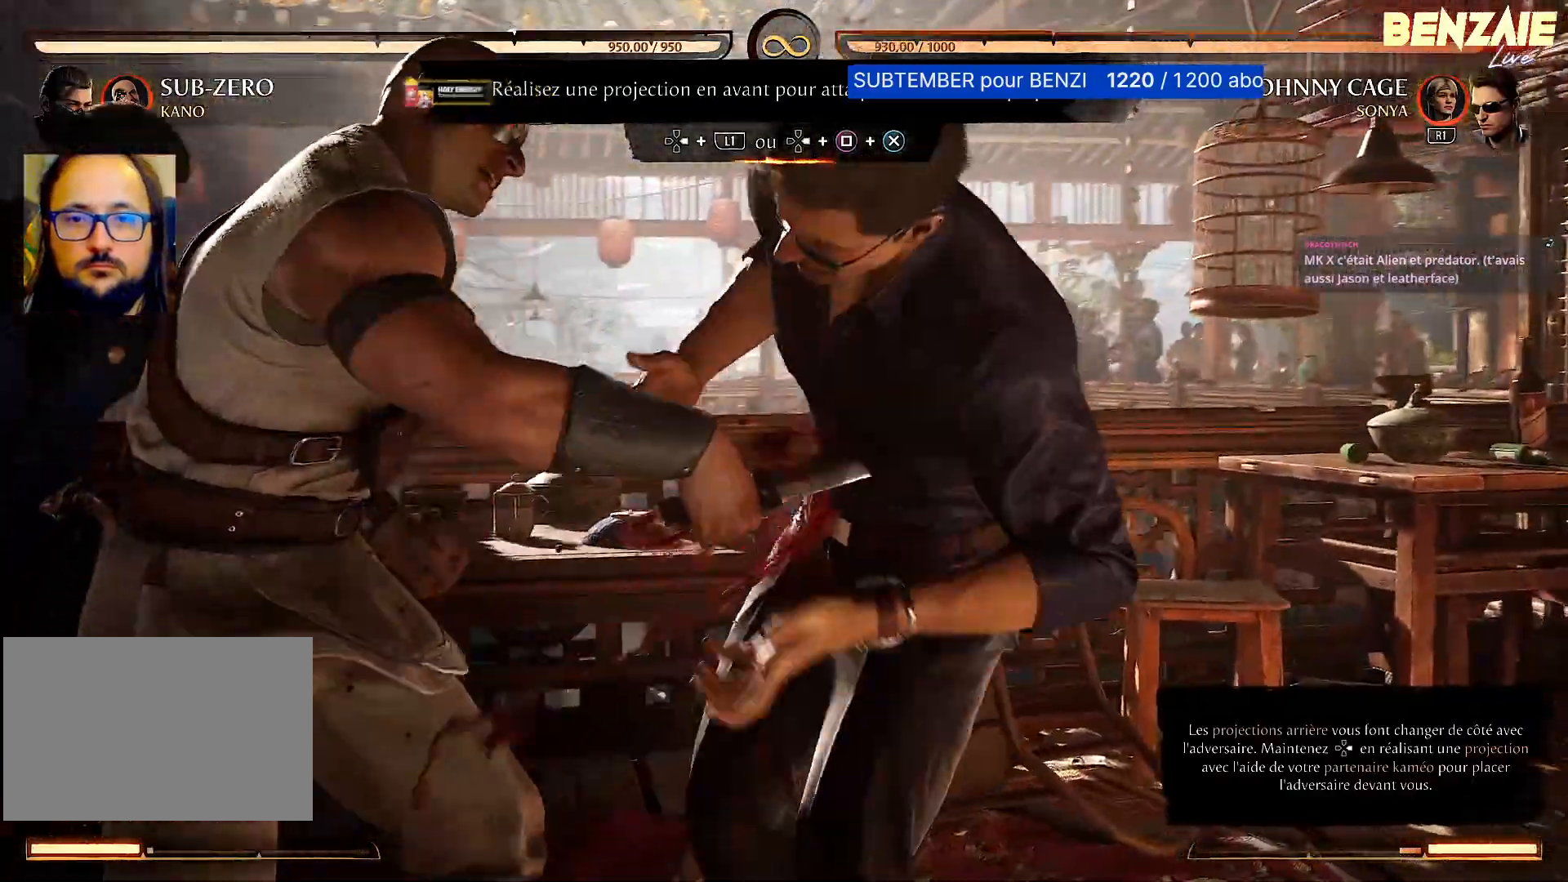
{"dt_ms": 500, "buttons": [], "events": []}
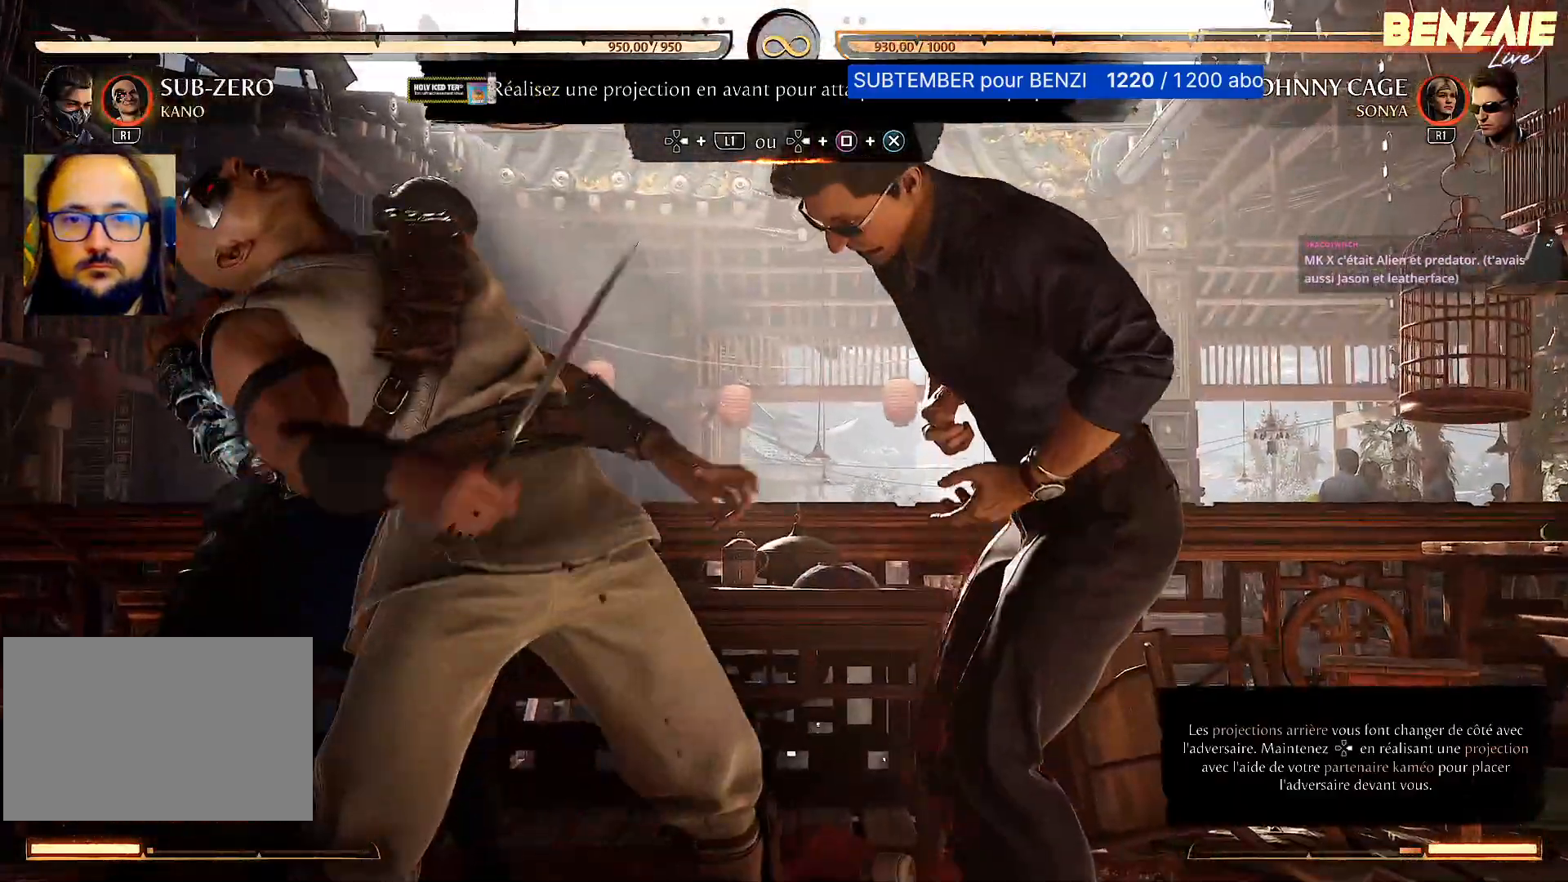
{"dt_ms": 500, "buttons": ["CROSS"], "events": [[440, "CROSS", "down"]]}
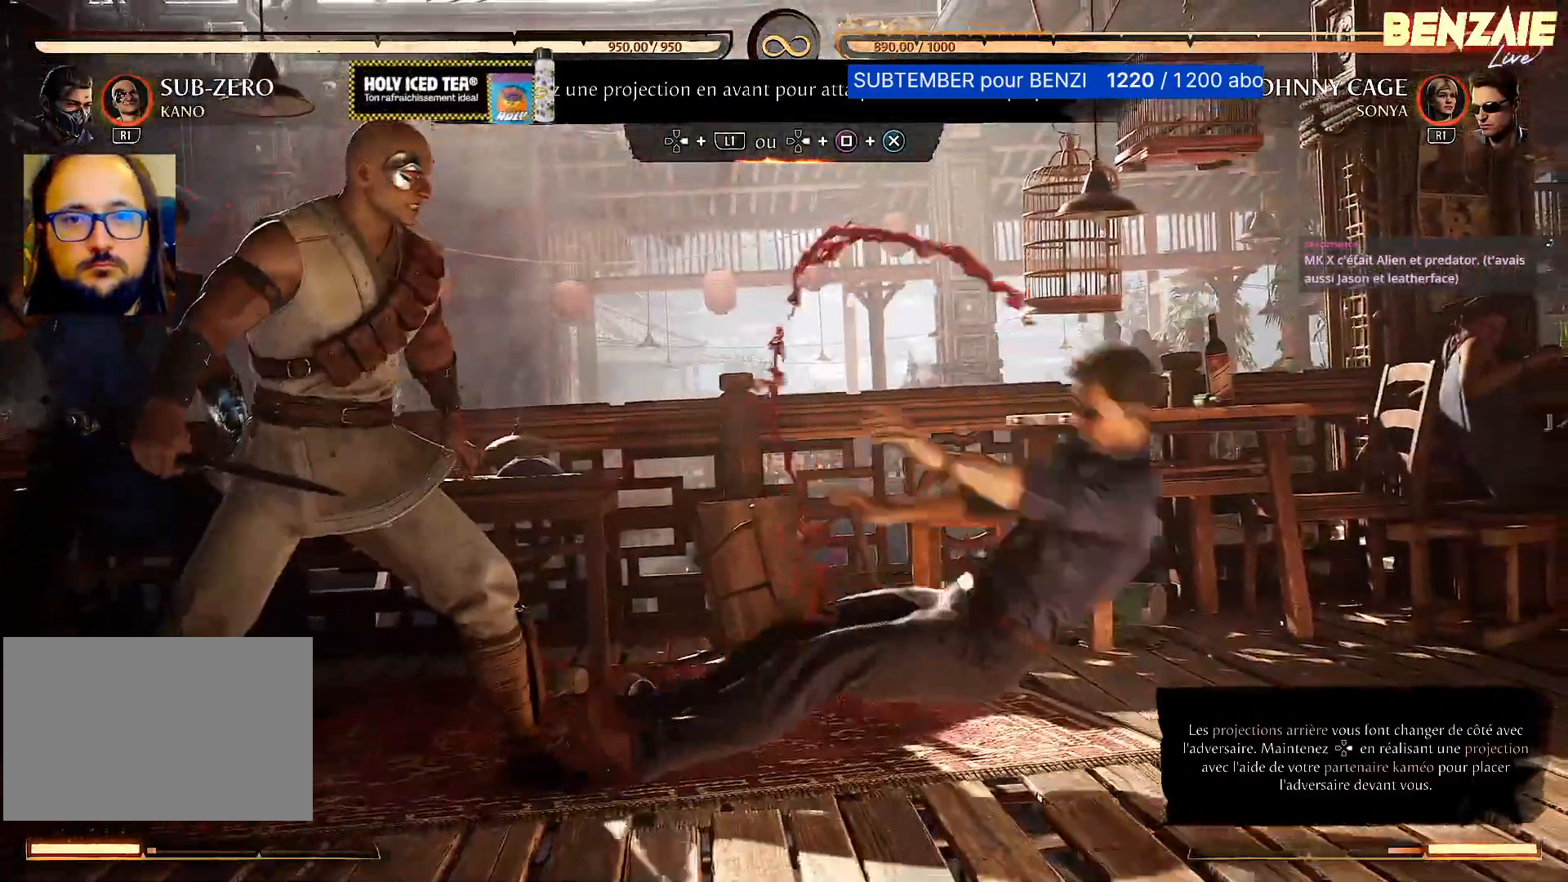
{"dt_ms": 500, "buttons": [], "events": [[100, "CROSS", "up"]]}
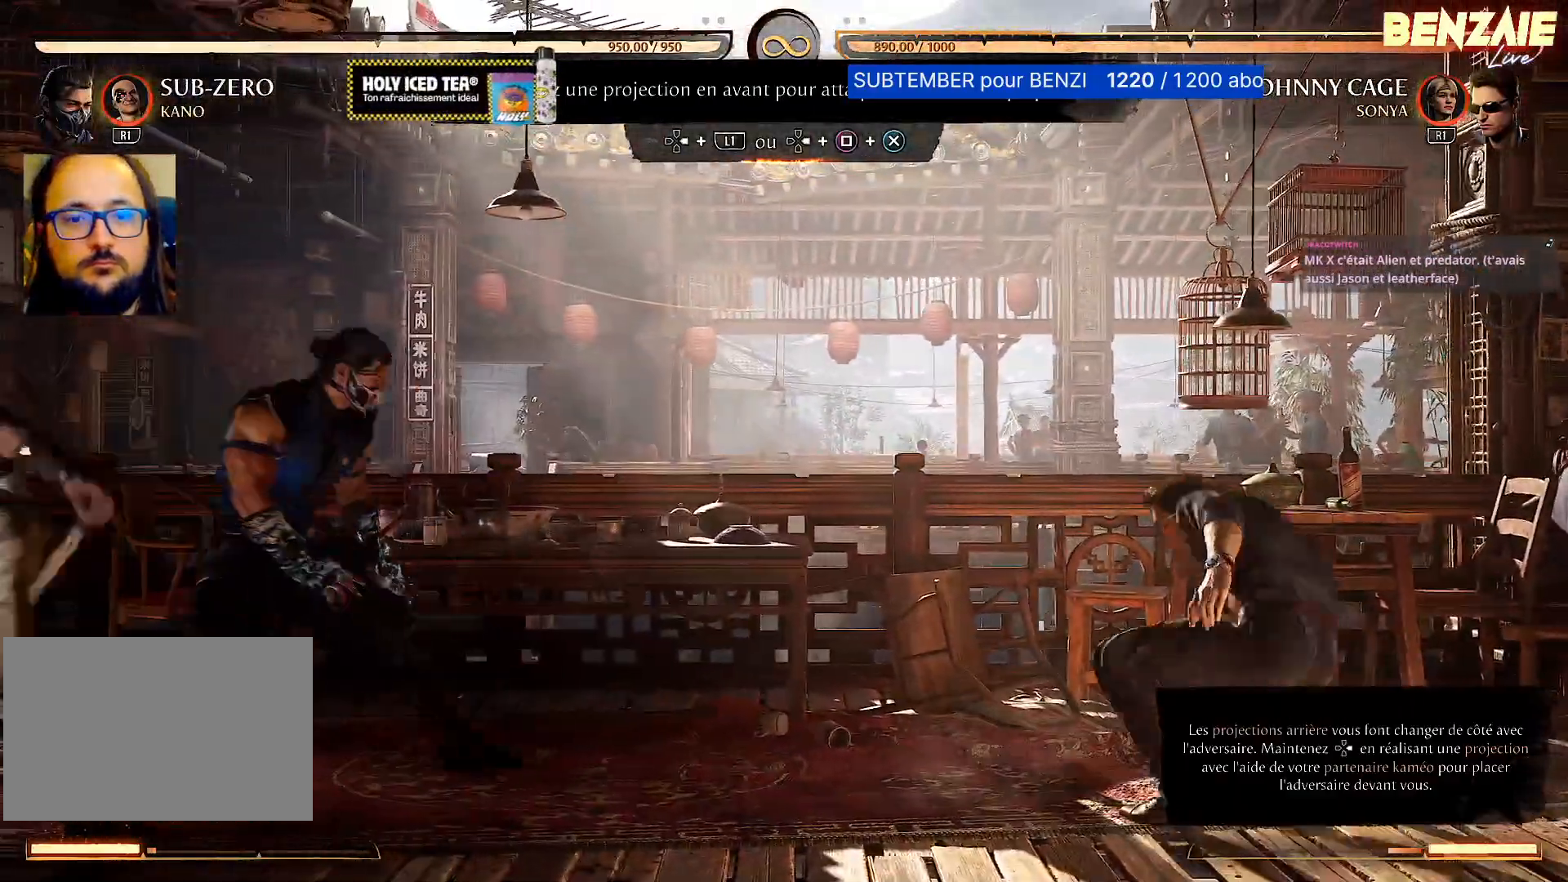
{"dt_ms": 1000, "buttons": ["L1", "DPAD_RIGHT"]}
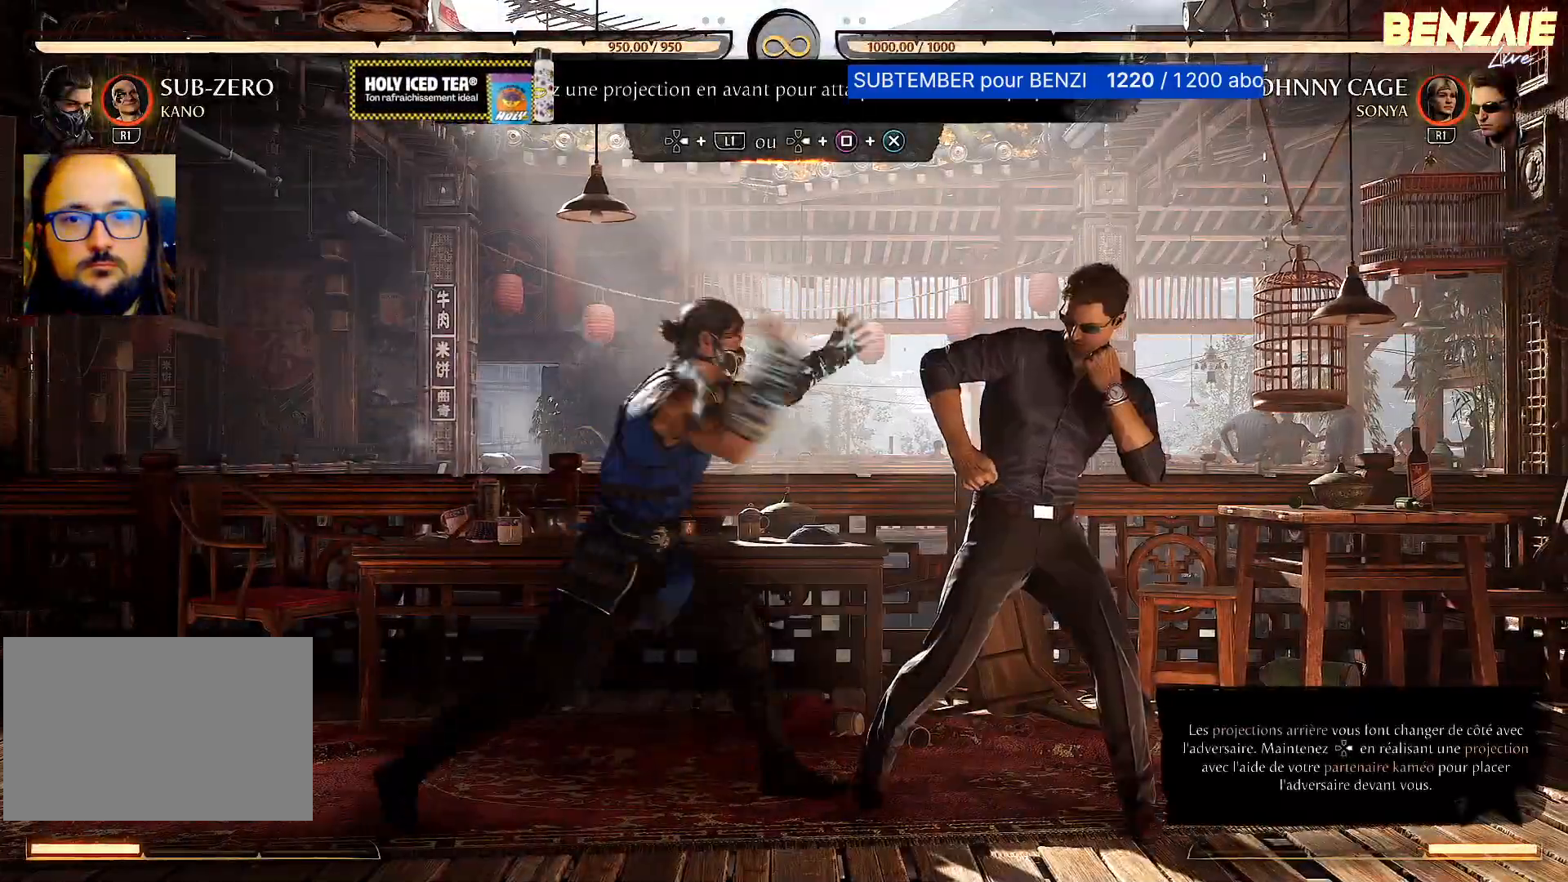
{"dt_ms": 500, "buttons": [], "events": [[20, "DPAD_RIGHT", "up"], [40, "L1", "up"]]}
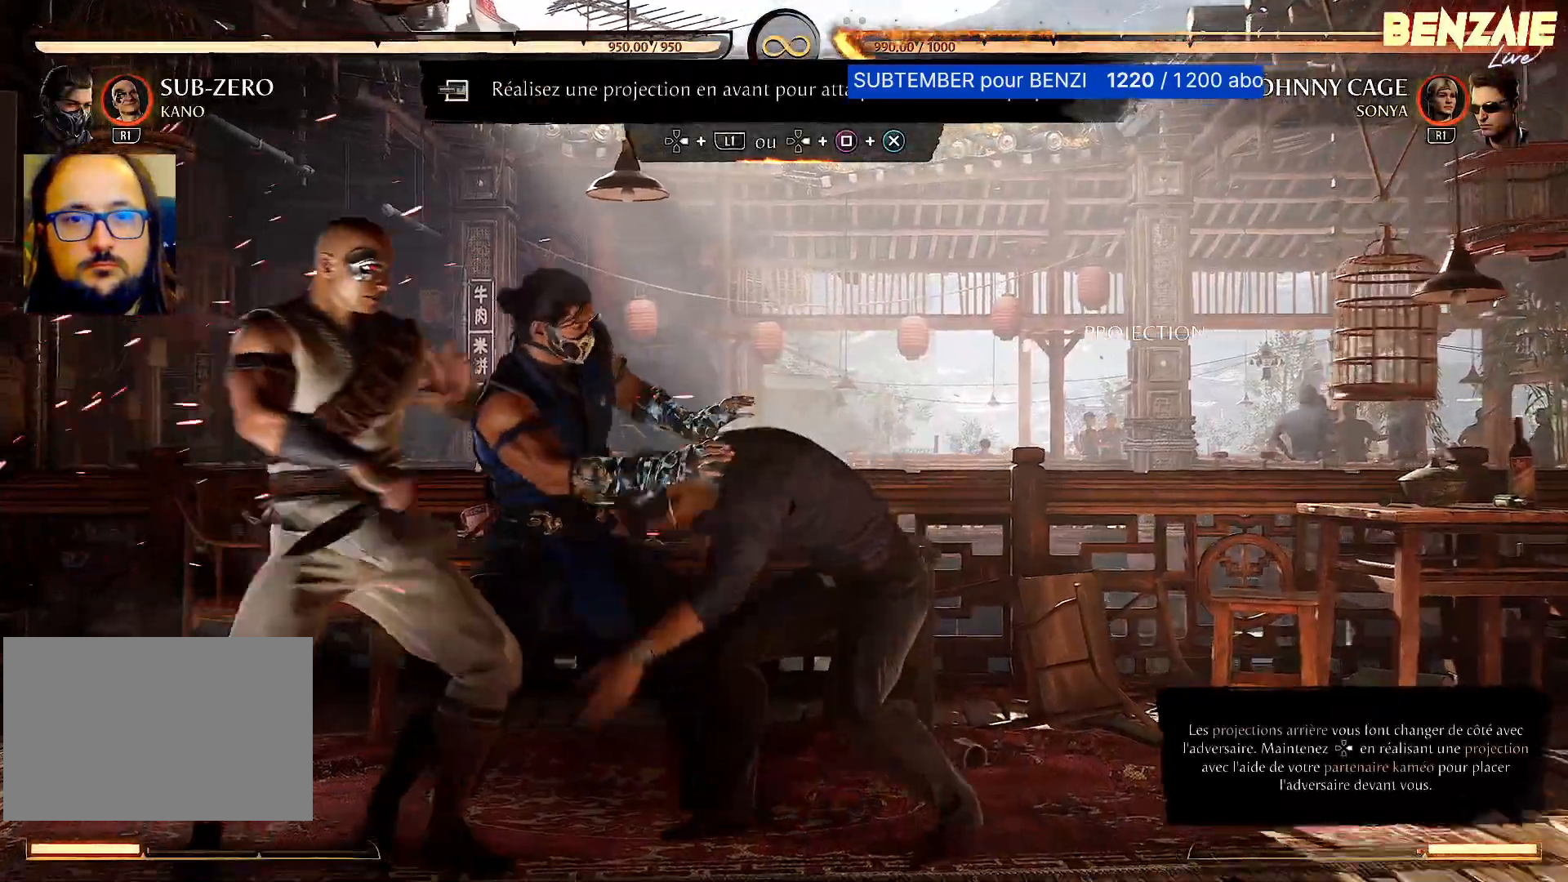
{"dt_ms": 500, "buttons": [], "events": []}